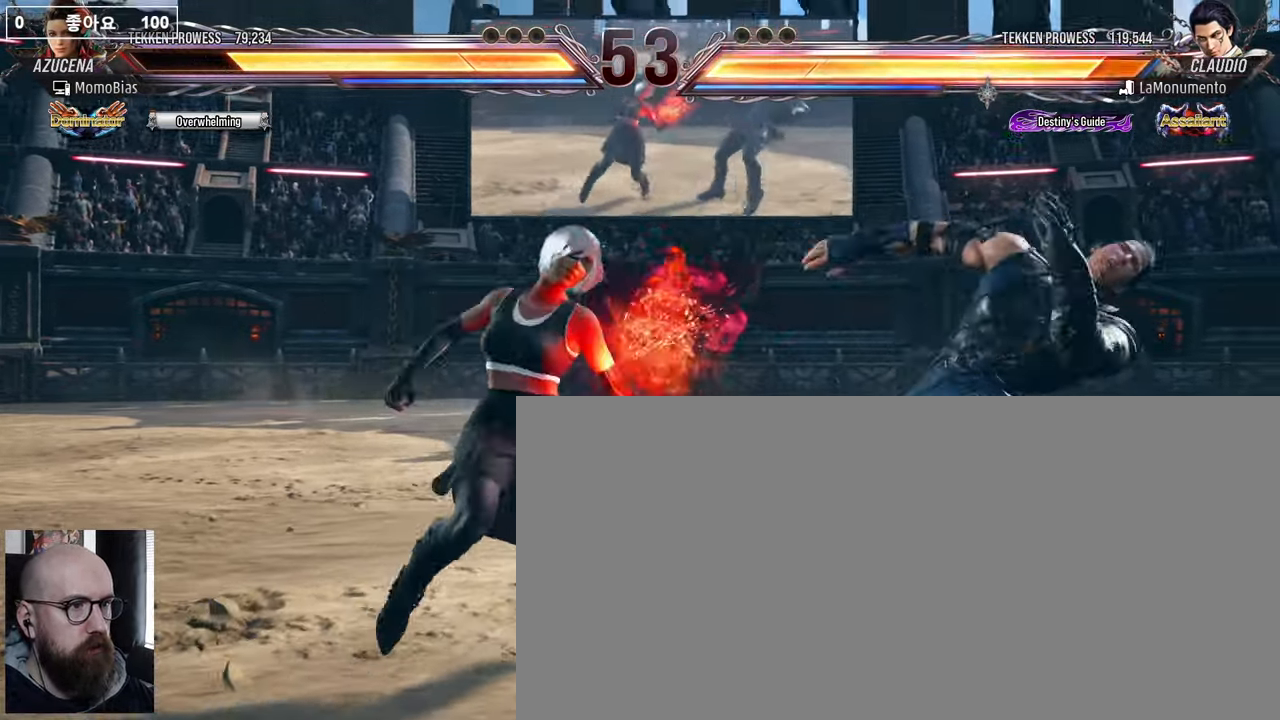
Gameplay with a controller (arcade stick); each line is a JSON object with the inputs held at the frame after it. "events" lists button and stick changes between this image and that frame as [ms after this image, input, new state], when the widget could be followed in between. Not read: L3 R3.
{"buttons": ["CIRCLE", "DPAD_DOWN"], "events": [[450, "DPAD_DOWN", "down"], [500, "CIRCLE", "down"]]}
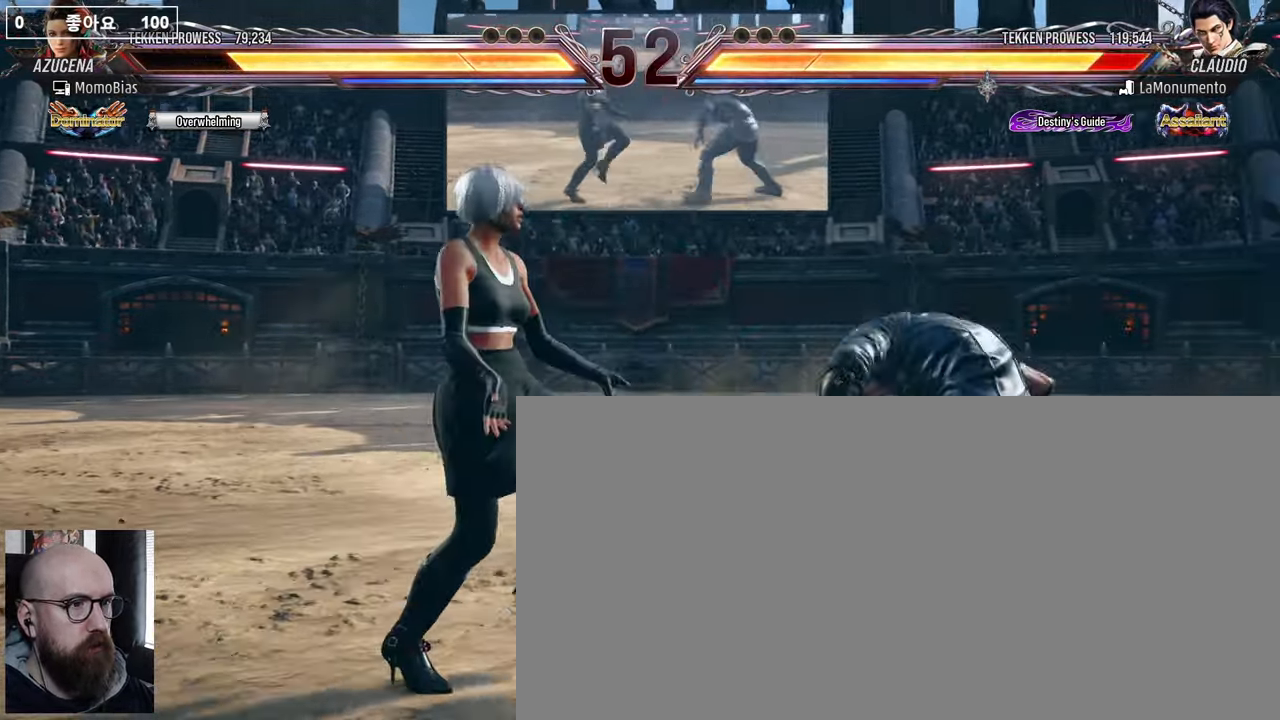
{"buttons": ["DPAD_DOWN"], "events": [[83, "CIRCLE", "up"], [133, "CIRCLE", "down"], [200, "CIRCLE", "up"], [250, "CIRCLE", "down"], [317, "CIRCLE", "up"], [367, "CIRCLE", "down"], [500, "CIRCLE", "up"]]}
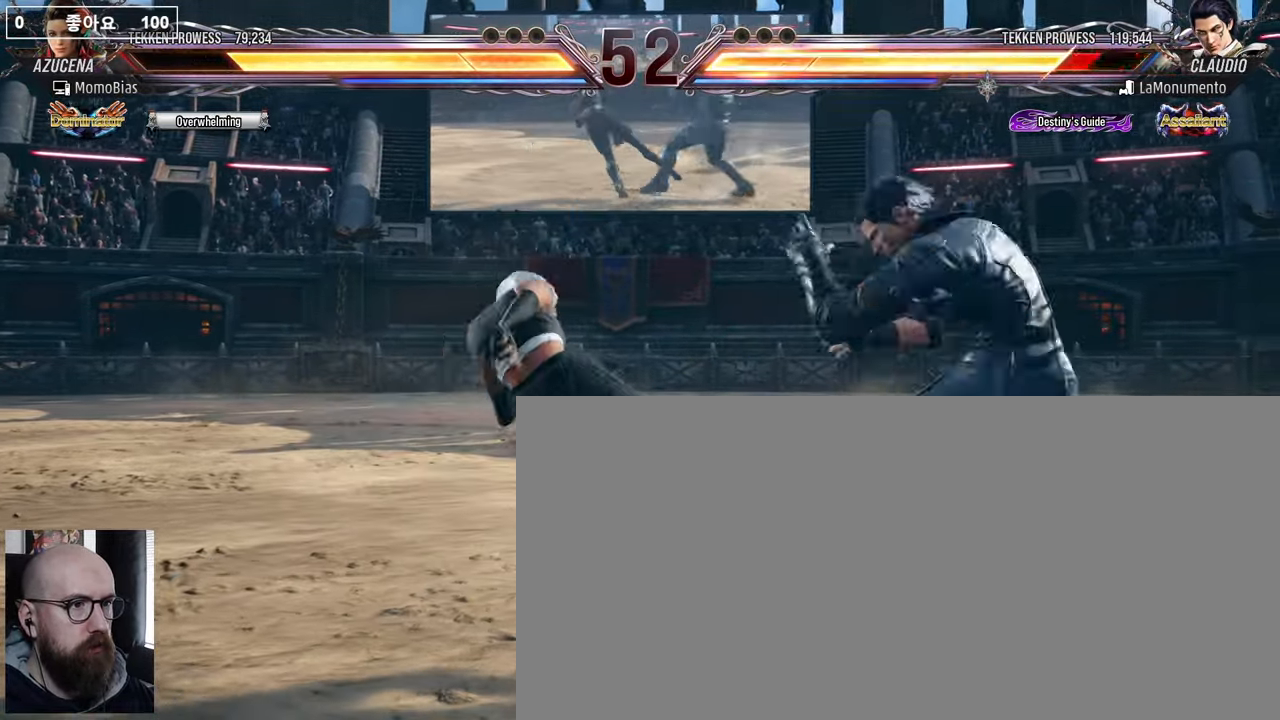
{"buttons": [], "events": [[50, "DPAD_DOWN", "up"]]}
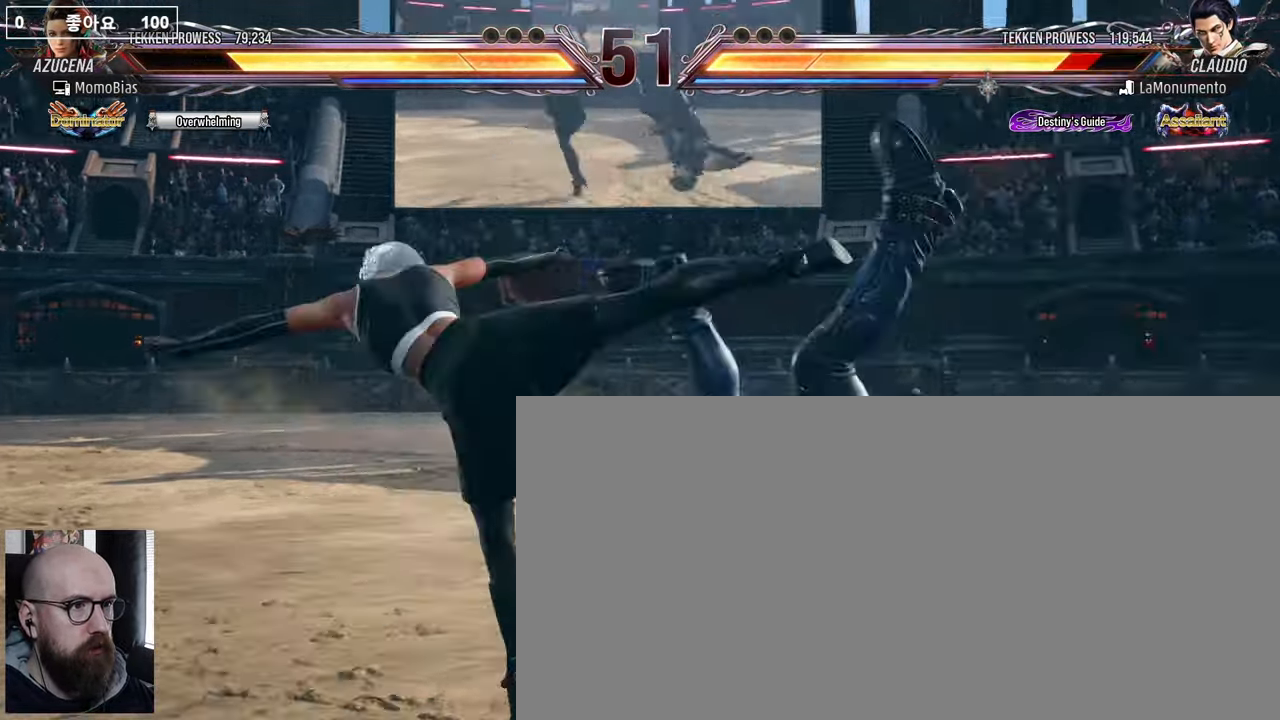
{"buttons": [], "events": []}
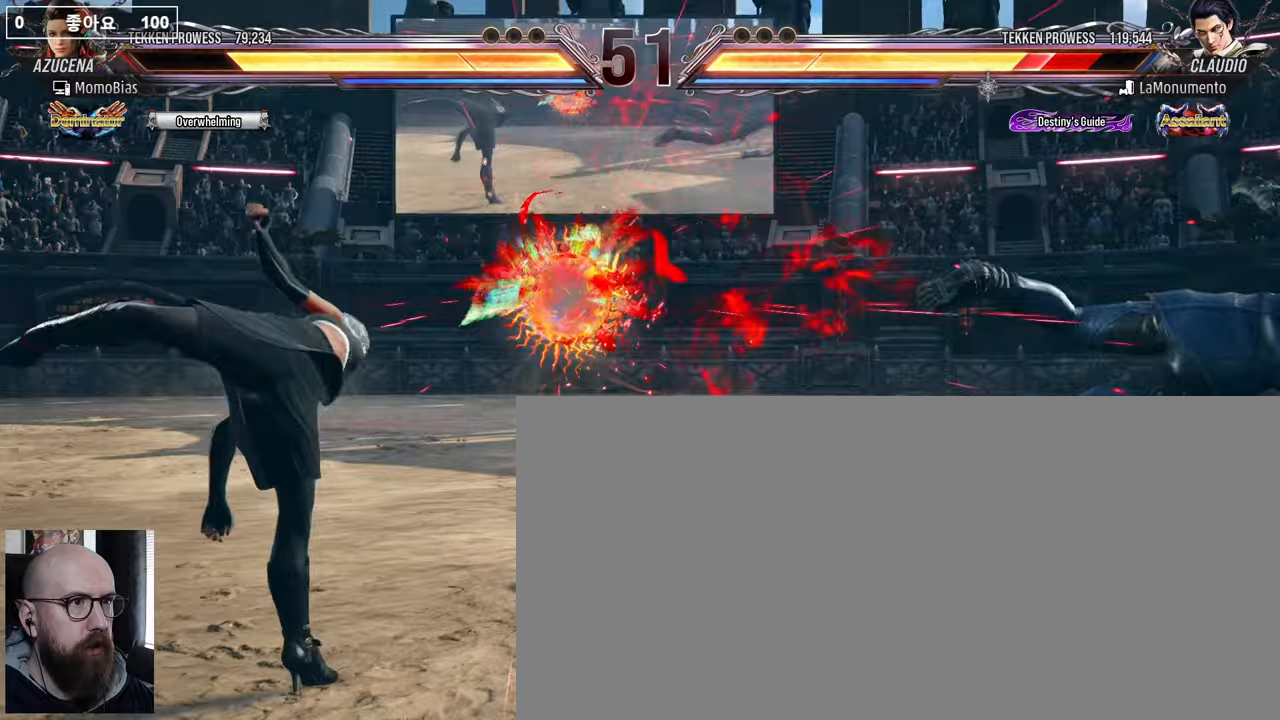
{"buttons": ["DPAD_RIGHT"], "events": [[300, "DPAD_RIGHT", "down"], [383, "DPAD_RIGHT", "up"], [450, "DPAD_RIGHT", "down"]]}
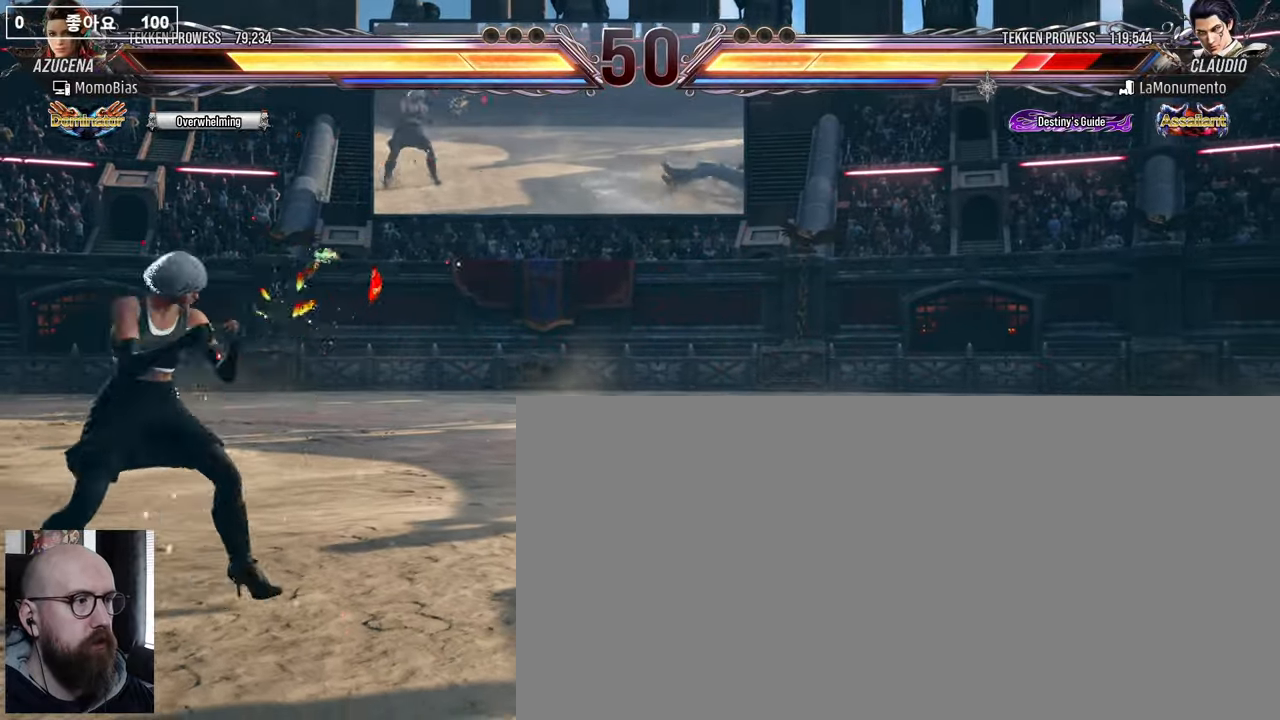
{"buttons": ["CROSS", "DPAD_RIGHT"], "events": [[467, "CROSS", "down"]]}
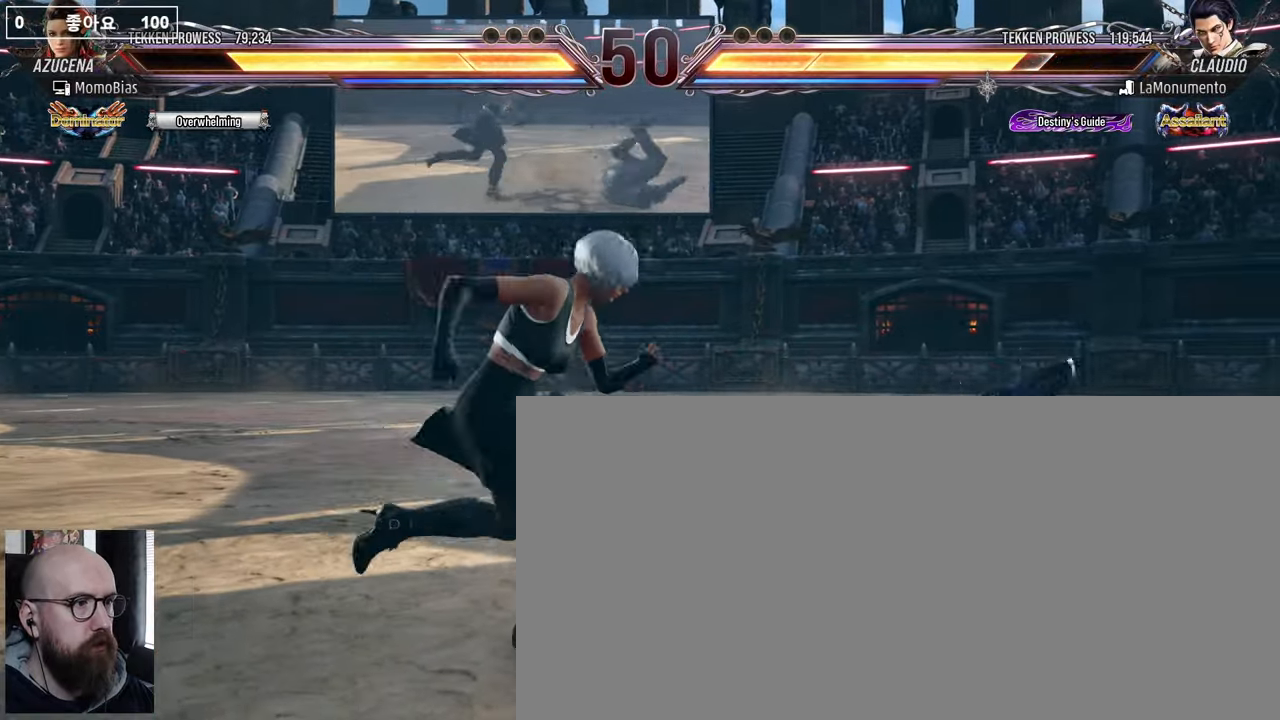
{"buttons": [], "events": [[50, "CROSS", "up"], [117, "DPAD_RIGHT", "up"], [117, "TRIANGLE", "down"], [167, "TRIANGLE", "up"], [233, "TRIANGLE", "down"], [283, "TRIANGLE", "up"], [333, "TRIANGLE", "down"], [400, "TRIANGLE", "up"]]}
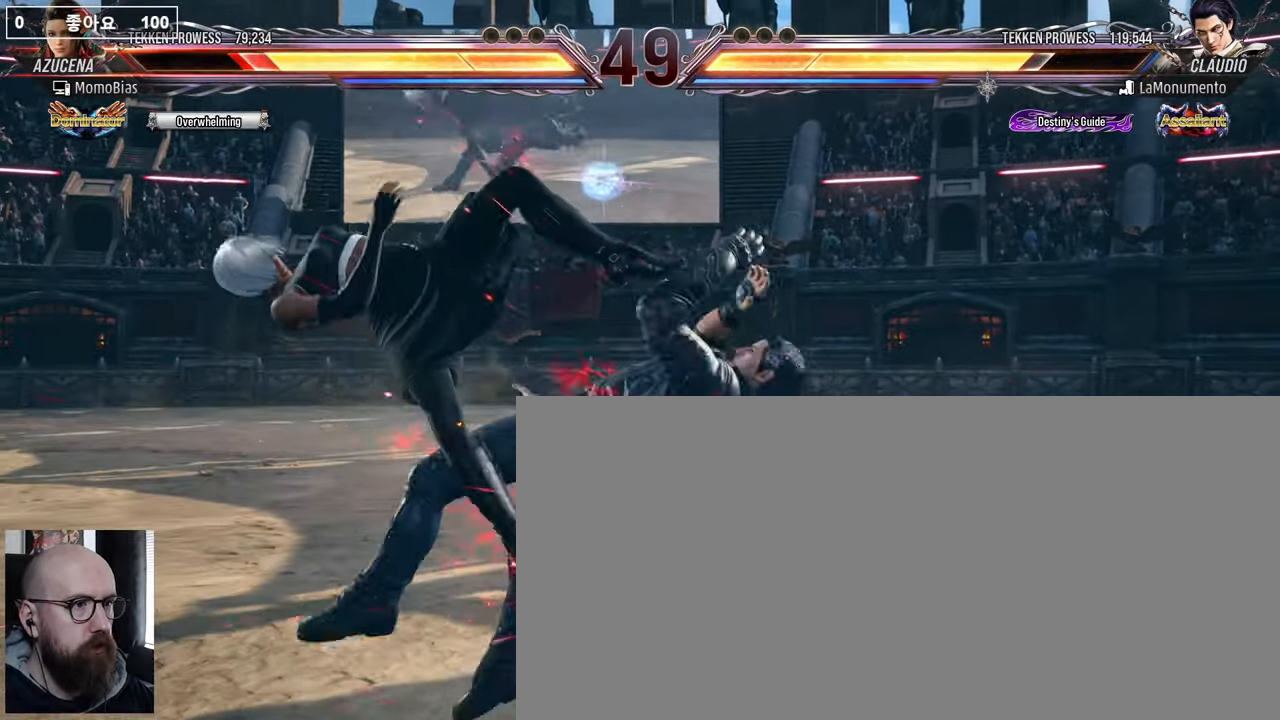
{"buttons": ["DPAD_LEFT"], "events": [[133, "DPAD_LEFT", "down"]]}
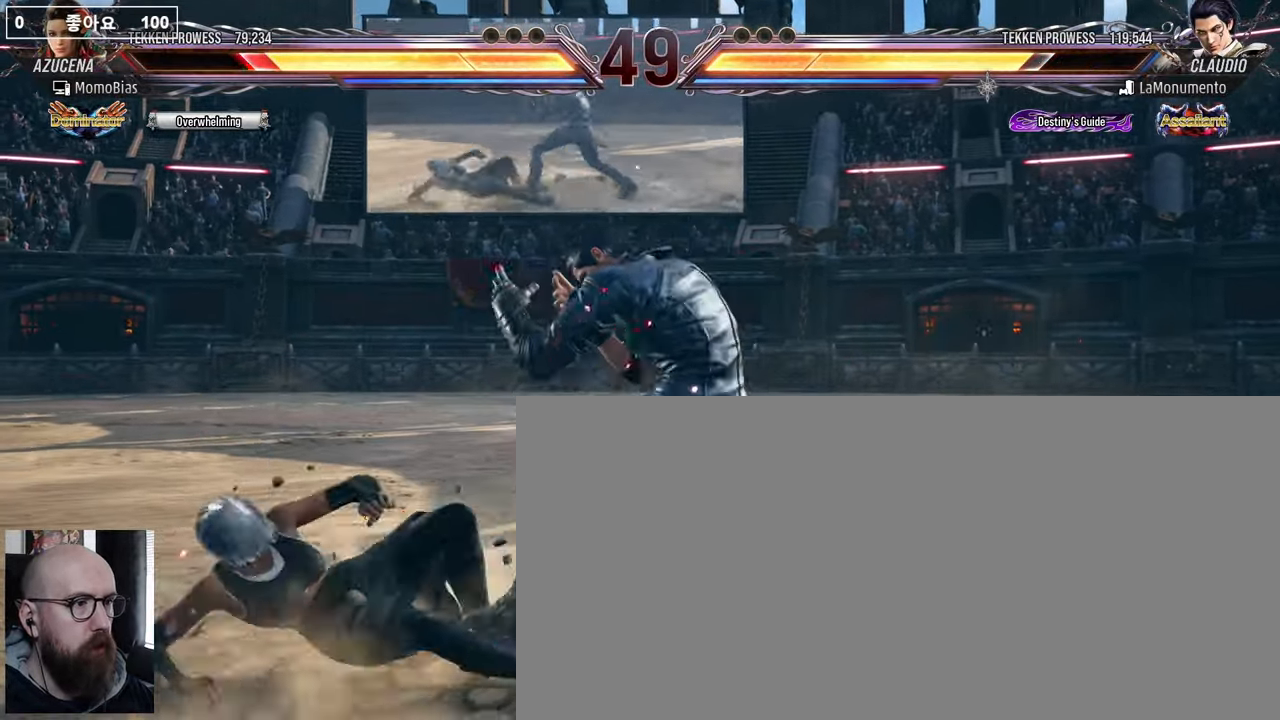
{"buttons": ["CROSS", "DPAD_LEFT"], "events": [[83, "CROSS", "down"], [133, "CROSS", "up"], [200, "CROSS", "down"], [267, "CROSS", "up"], [317, "CROSS", "down"], [400, "CROSS", "up"], [450, "CROSS", "down"]]}
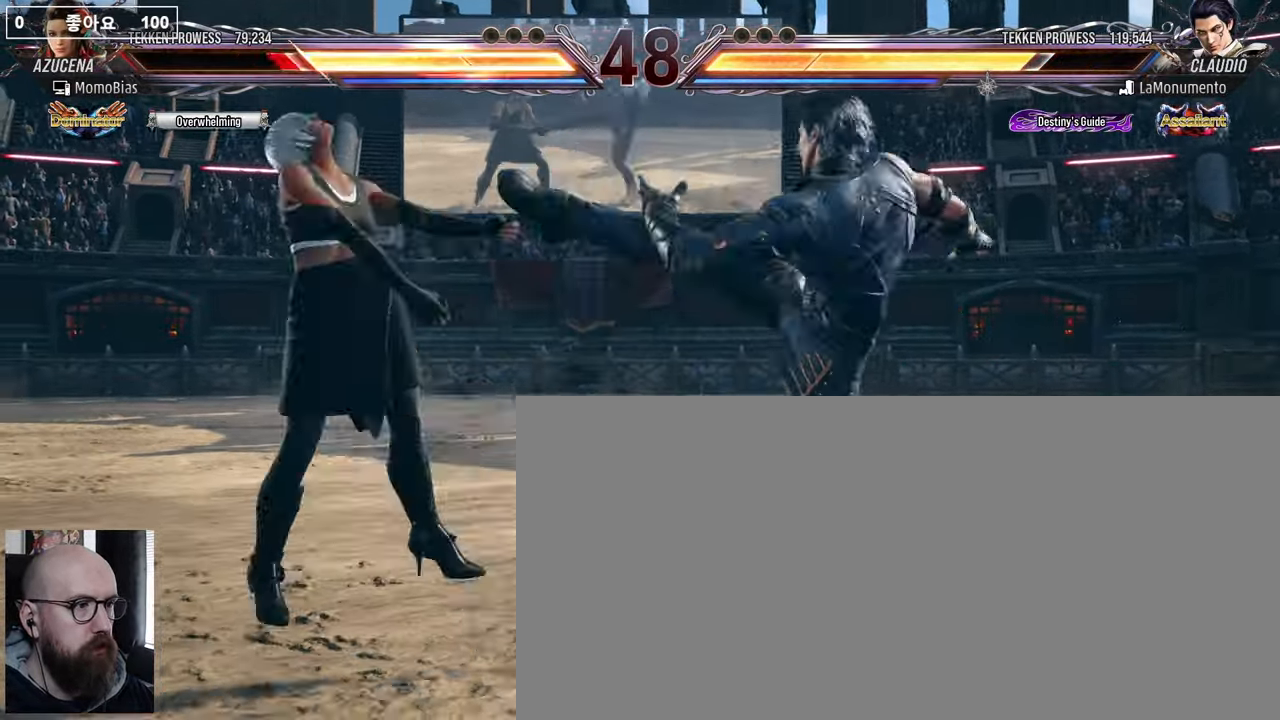
{"buttons": [], "events": [[17, "CROSS", "up"], [333, "DPAD_LEFT", "up"]]}
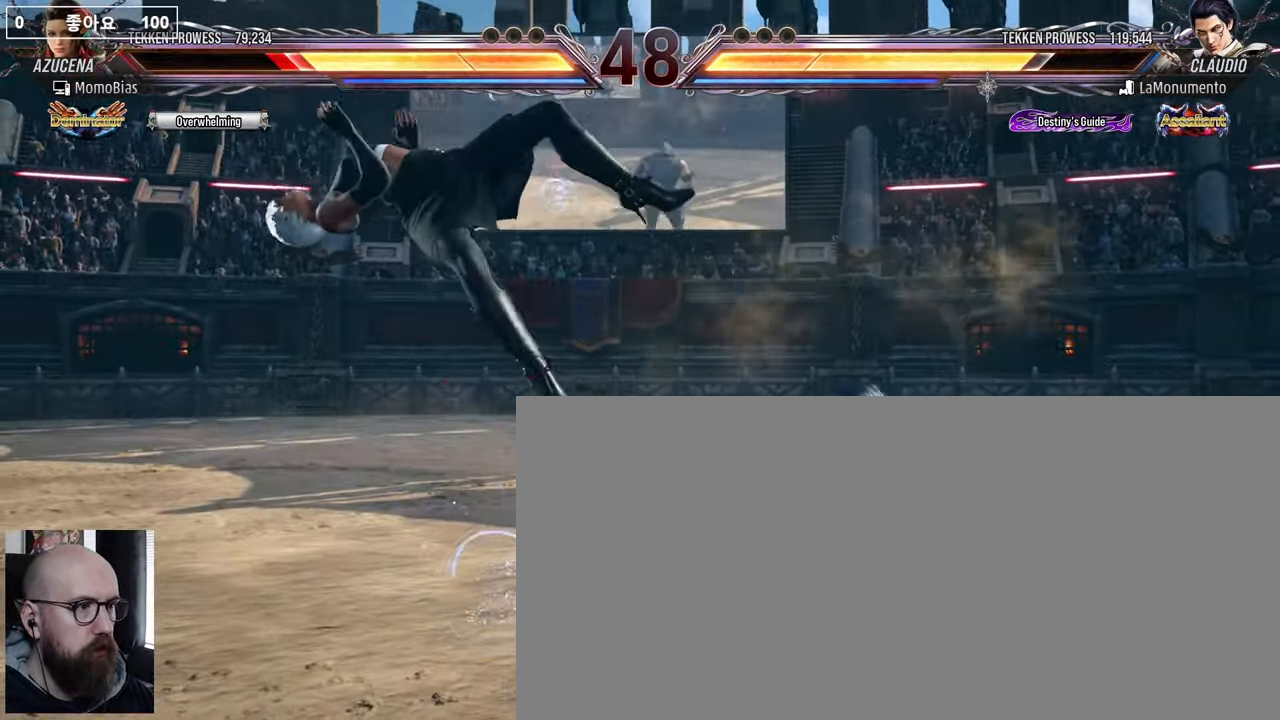
{"buttons": [], "events": []}
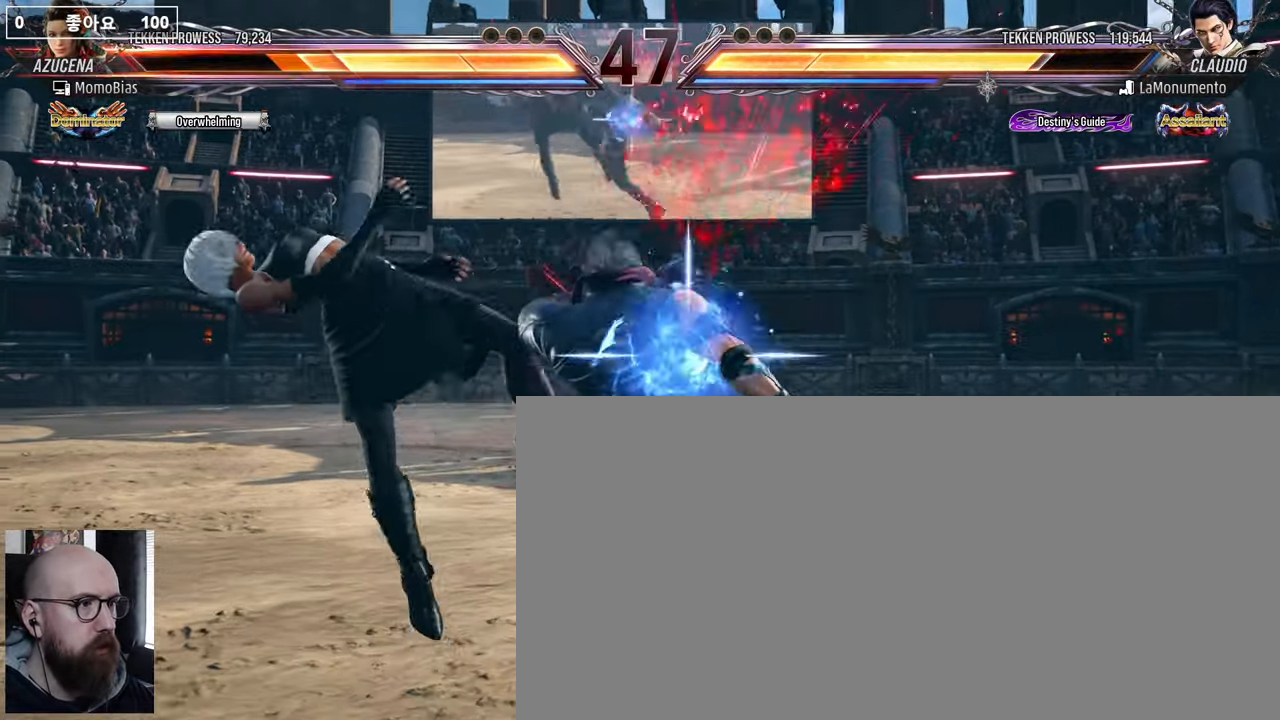
{"buttons": [], "events": []}
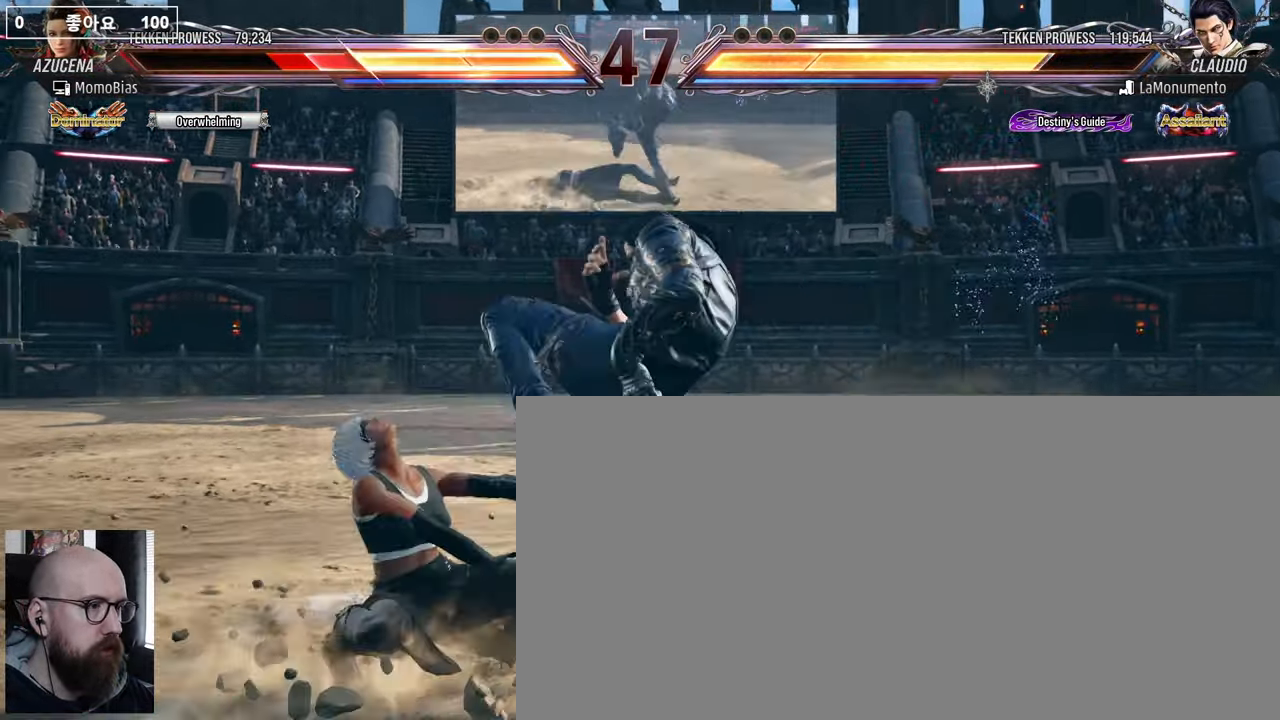
{"buttons": [], "events": []}
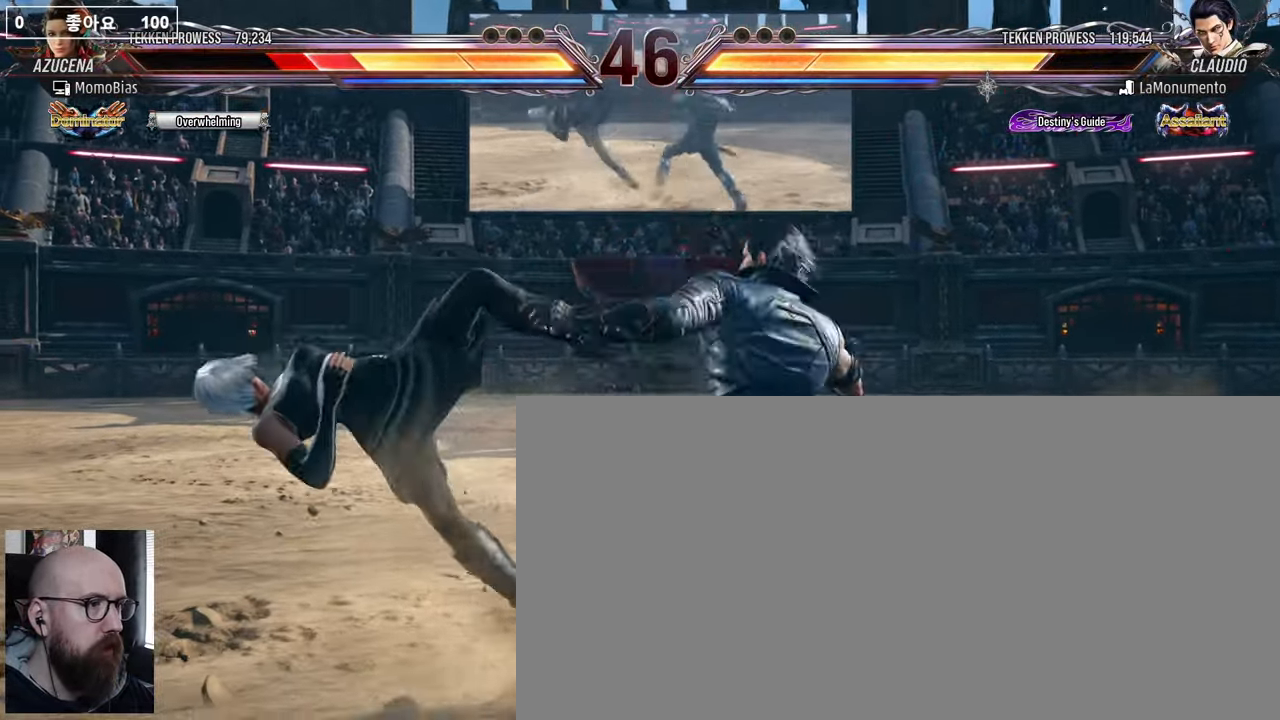
{"buttons": [], "events": []}
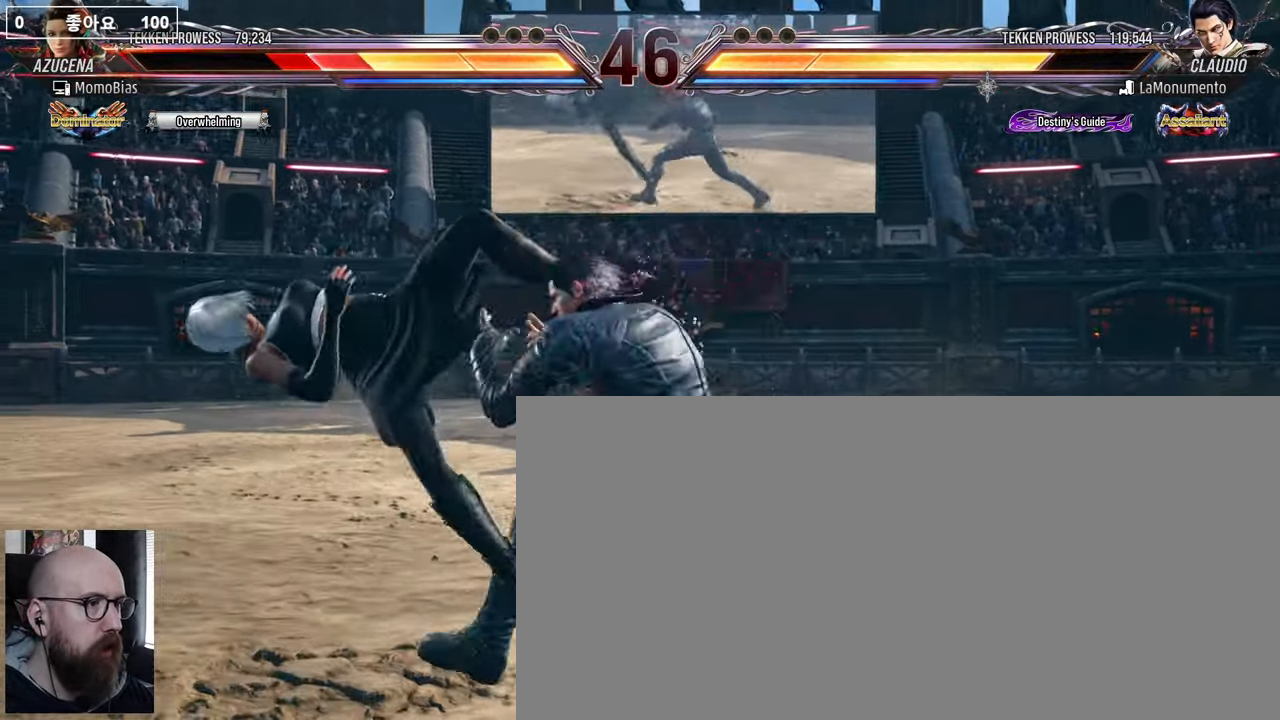
{"buttons": [], "events": []}
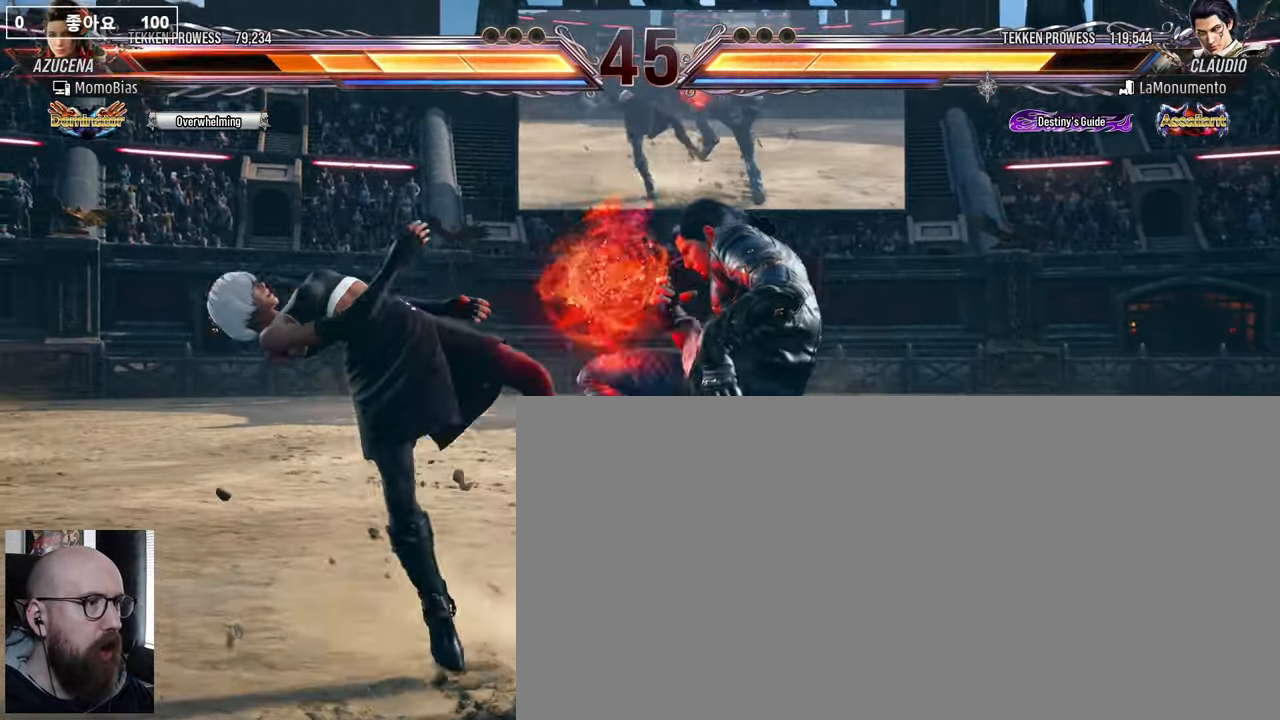
{"buttons": [], "events": []}
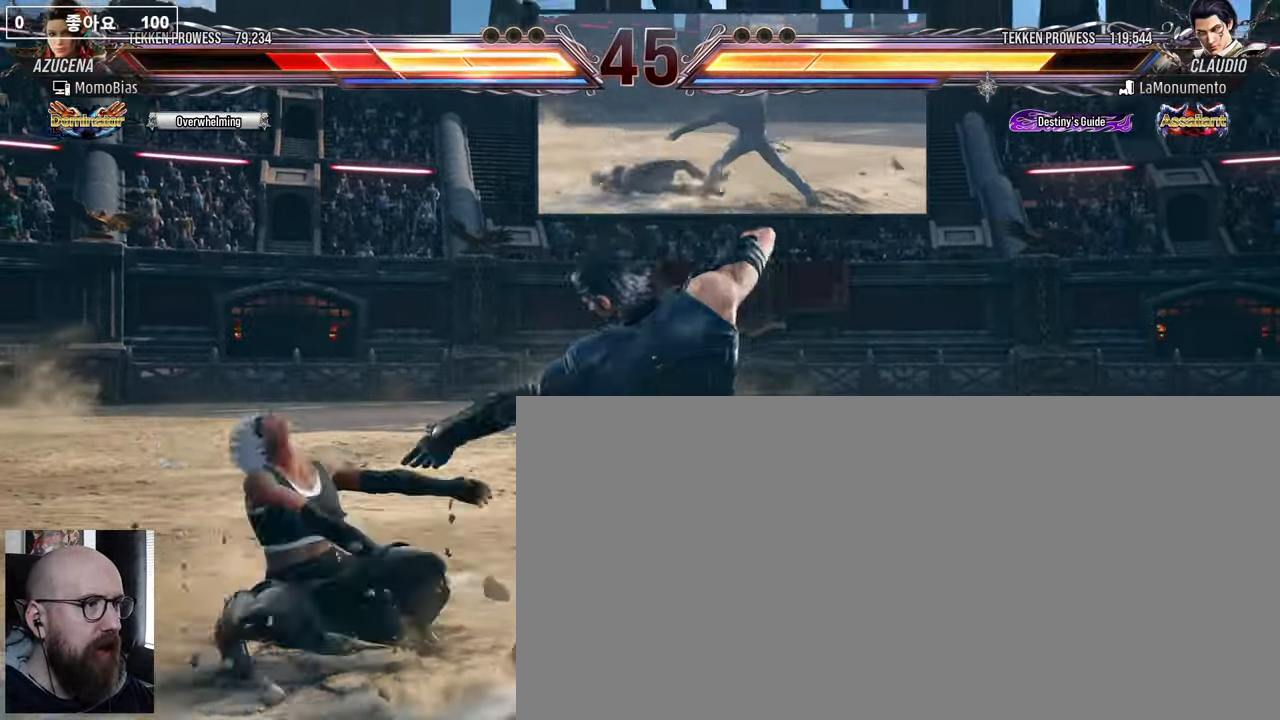
{"buttons": [], "events": []}
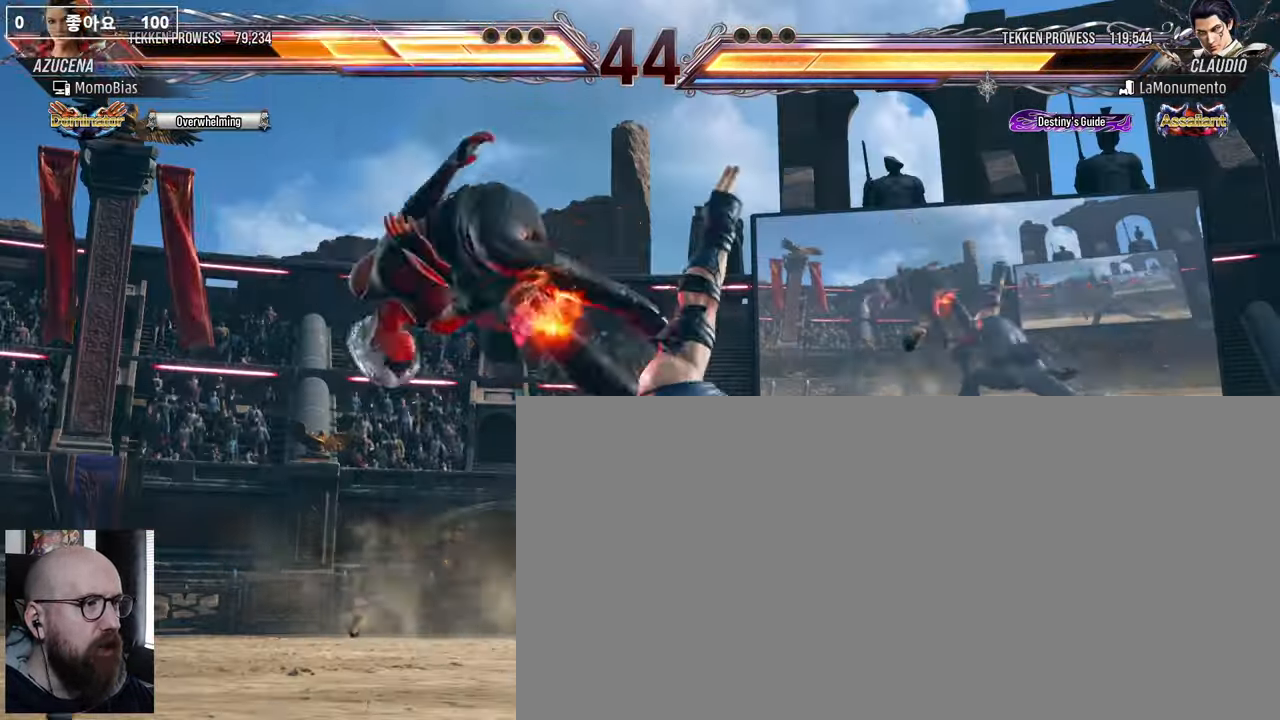
{"buttons": [], "events": []}
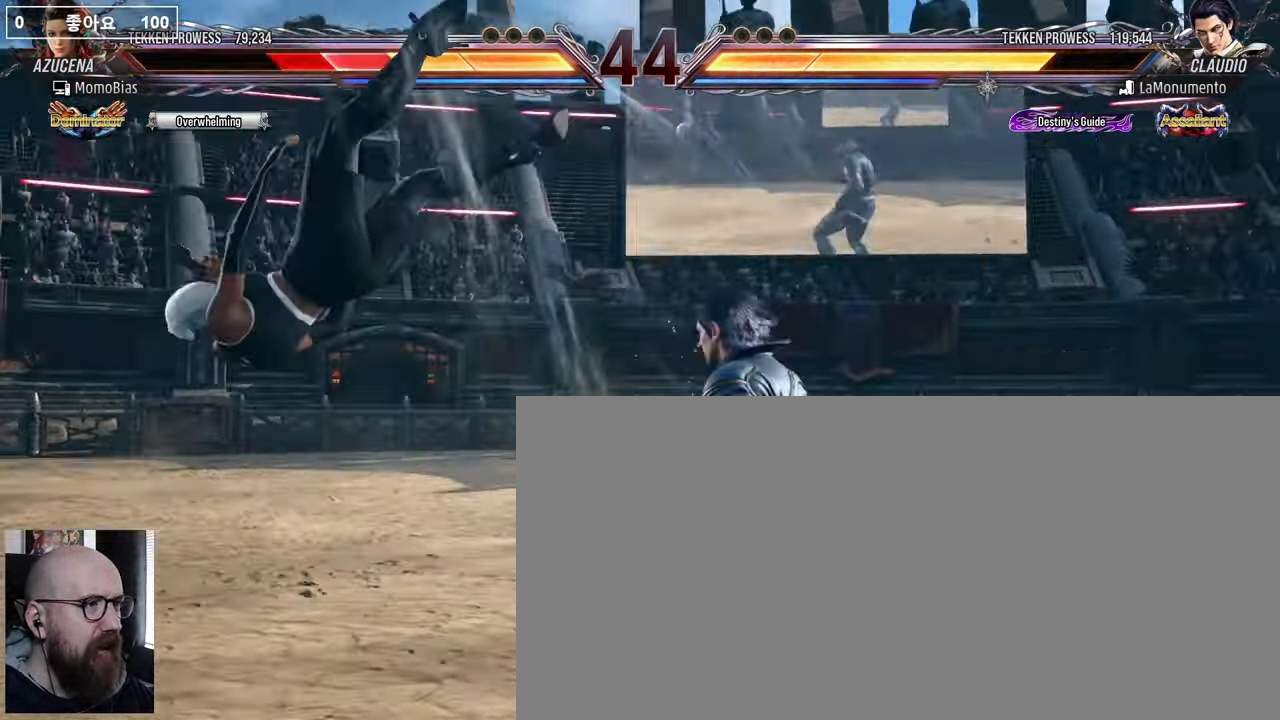
{"buttons": [], "events": []}